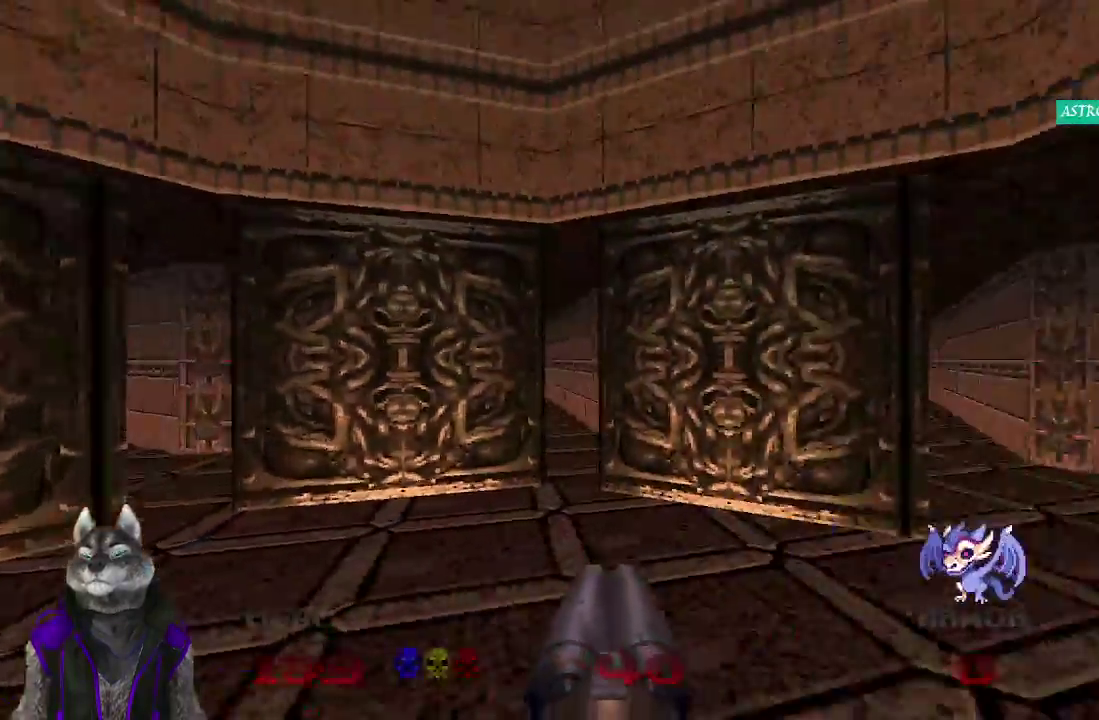
Gameplay with a controller (PlayStation layout); each line is a JSON object with the inputs held at the frame after it. "events" lists button and stick changes between this image and that frame as [ms after this image, input, new state], when the widget could be followed in between.
{"buttons": [], "left_stick": "up", "right_stick": "left"}
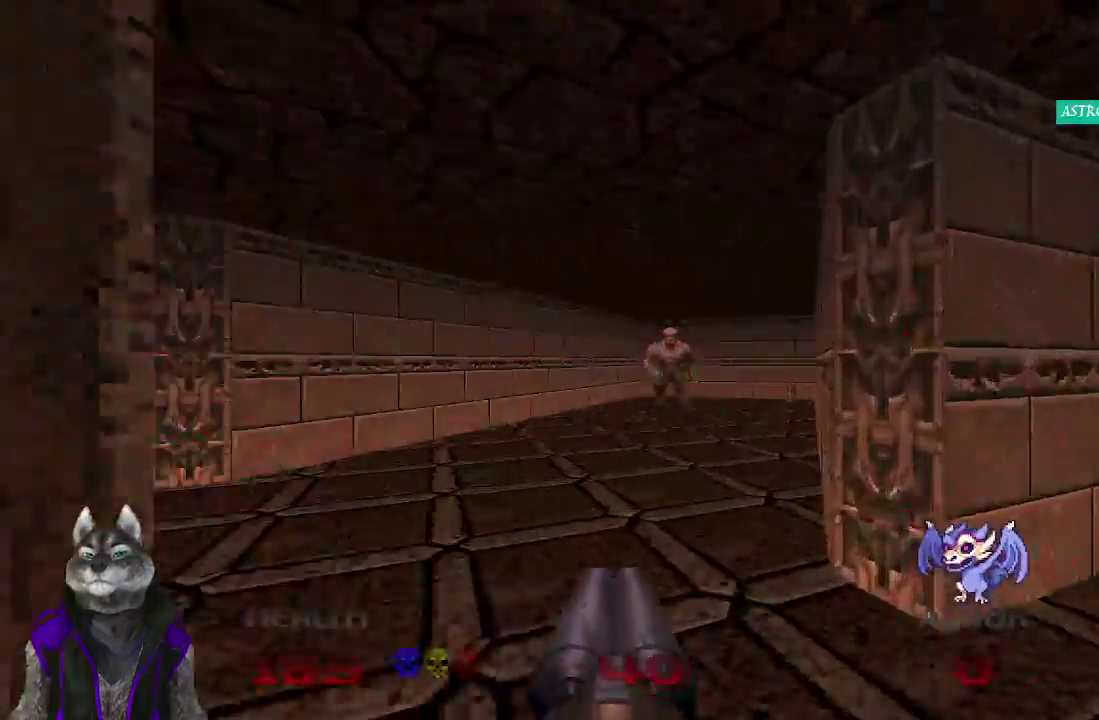
{"buttons": [], "left_stick": "up", "right_stick": "center", "events": [[400, "right_stick", "center"]]}
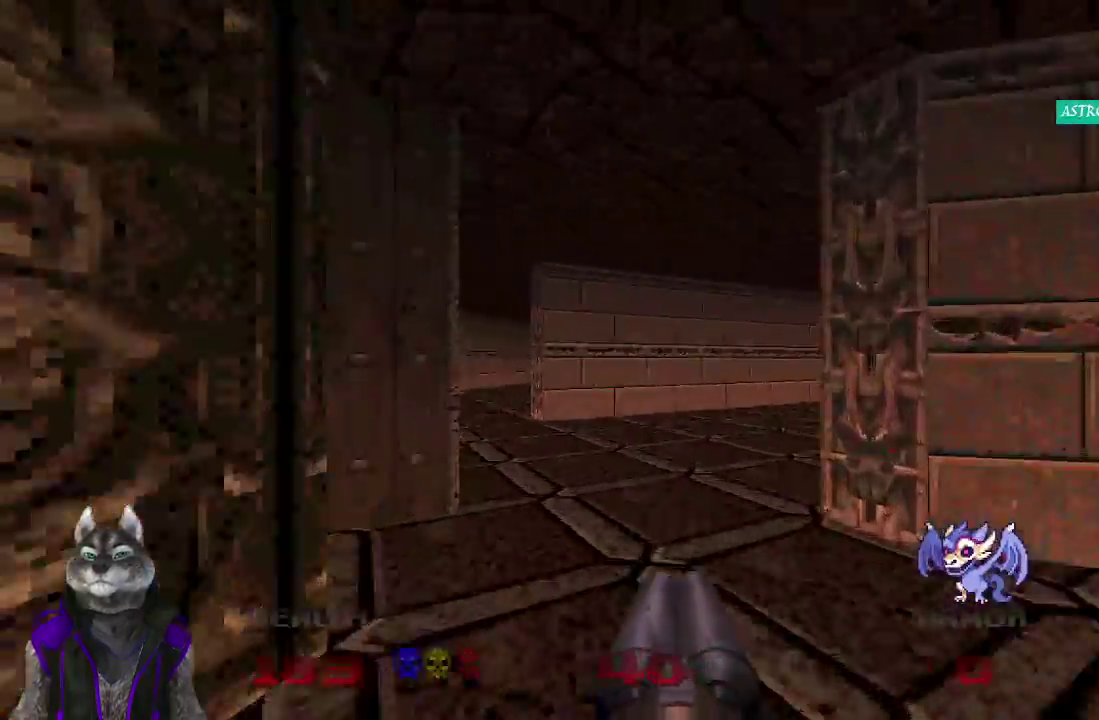
{"buttons": [], "left_stick": "up", "right_stick": "center", "events": [[267, "right_stick", "left"], [467, "right_stick", "center"]]}
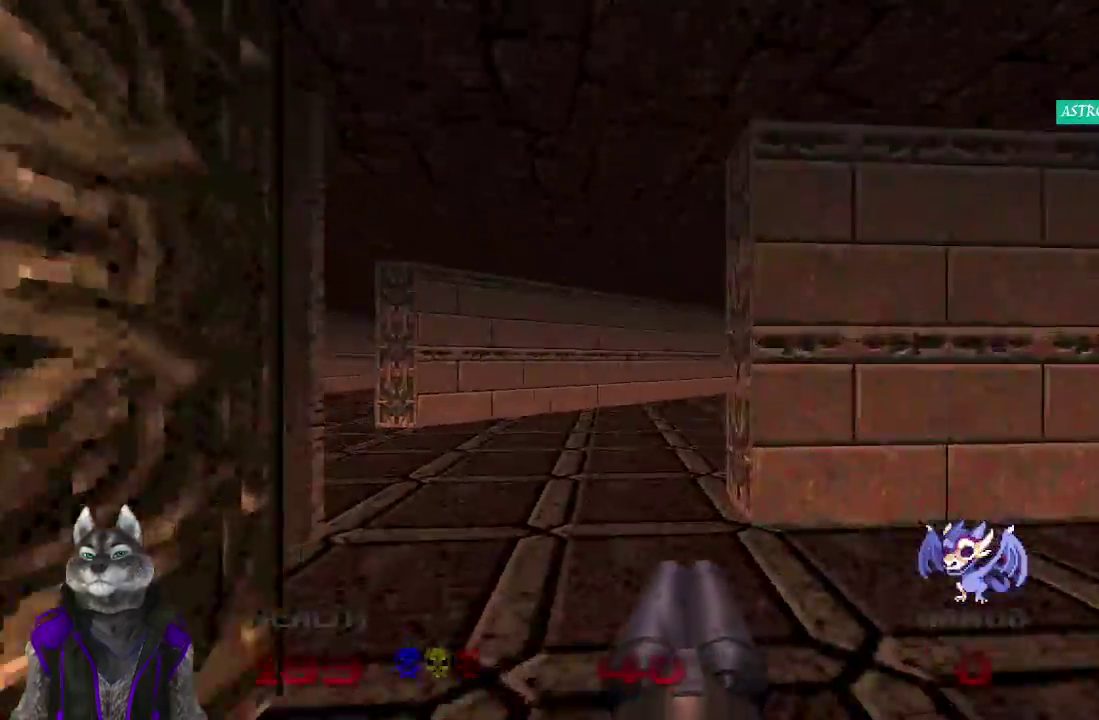
{"buttons": ["SELECT"], "left_stick": "up-left", "right_stick": "center"}
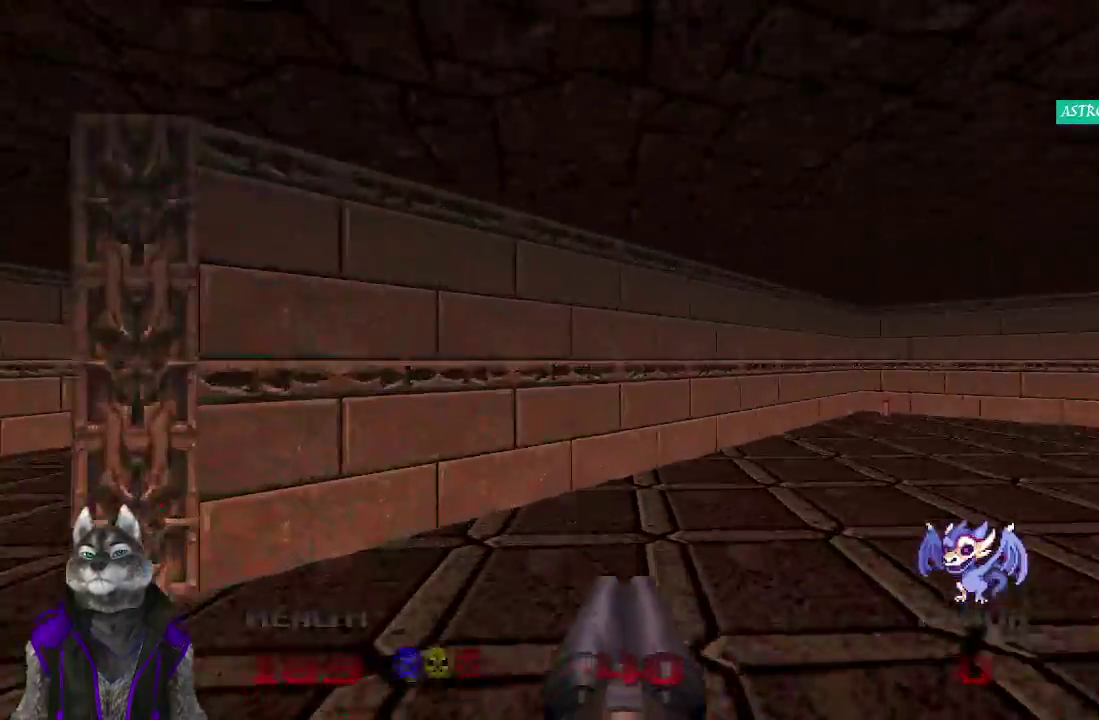
{"buttons": [], "left_stick": "up", "right_stick": "down-right"}
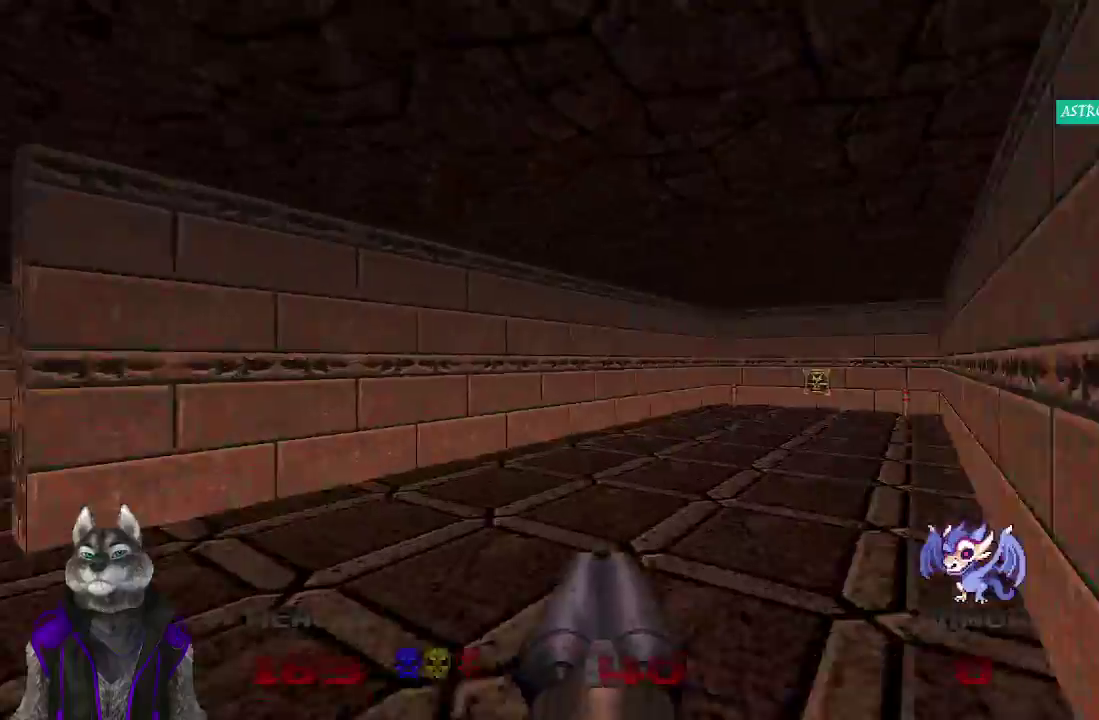
{"buttons": [], "left_stick": "up", "right_stick": "center"}
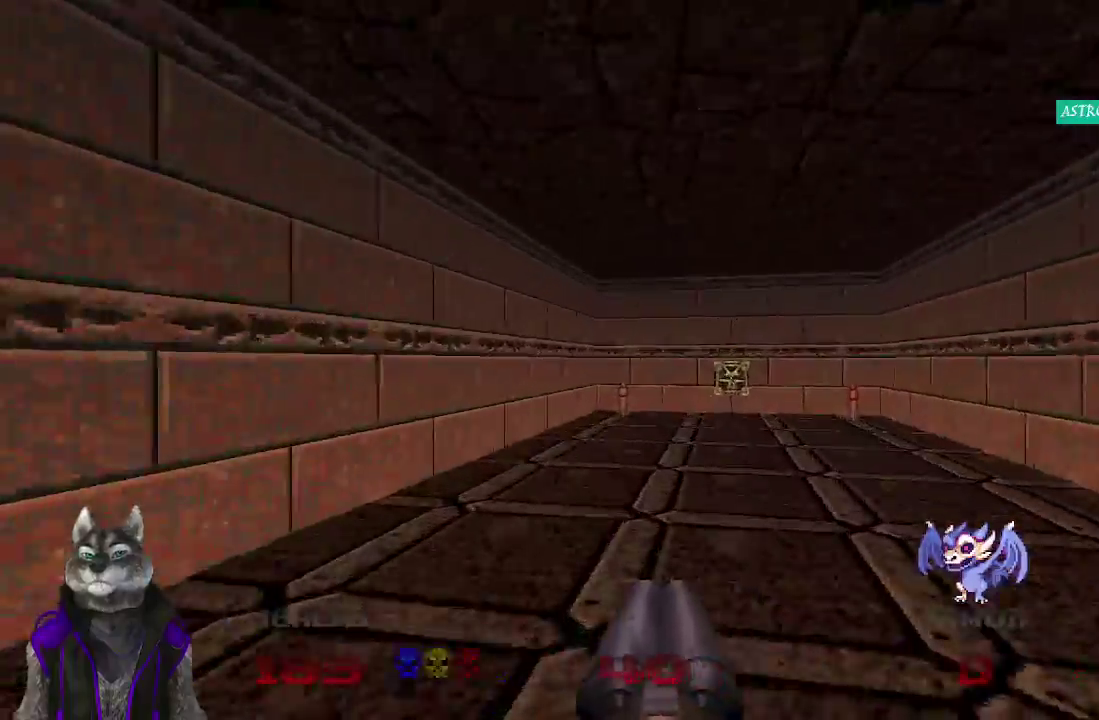
{"buttons": [], "left_stick": "up", "right_stick": "center"}
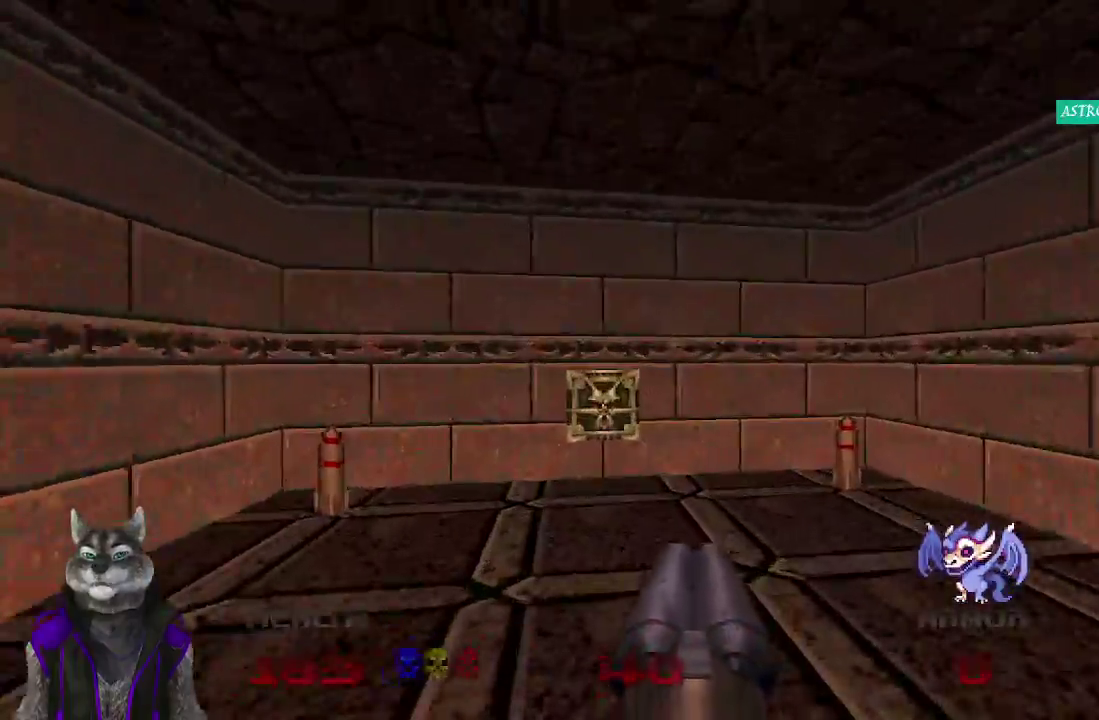
{"buttons": ["L2"], "left_stick": "down-right", "right_stick": "right", "events": [[400, "L2", "down"], [417, "left_stick", "down-right"], [500, "right_stick", "right"]]}
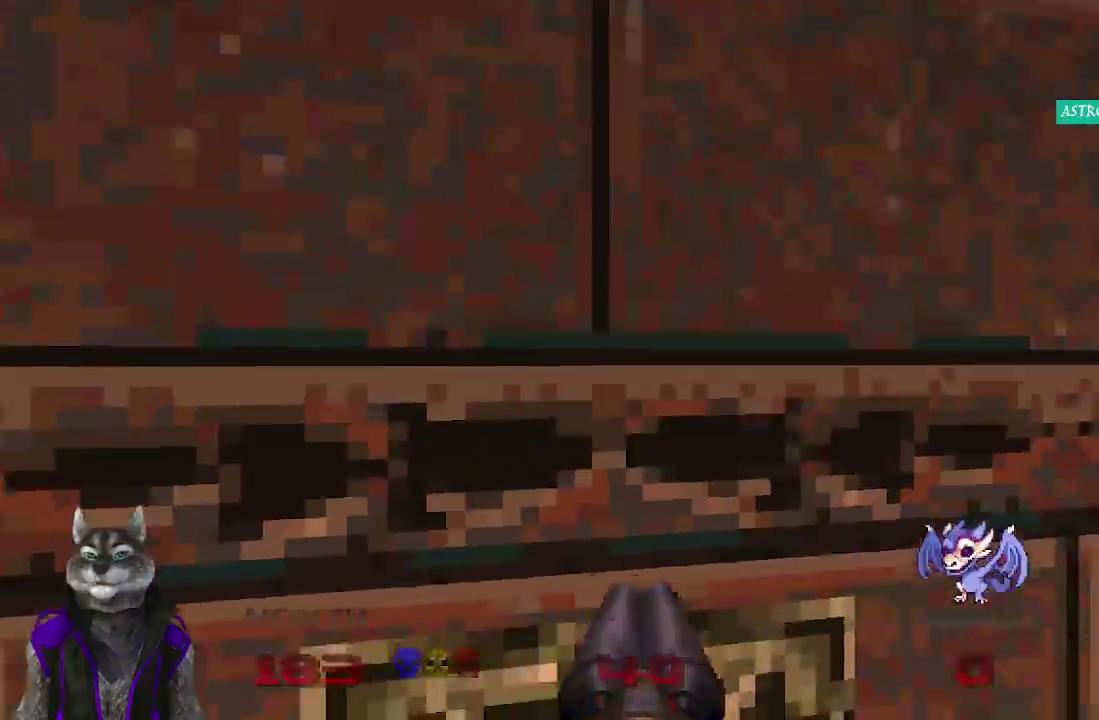
{"buttons": [], "left_stick": "up-right", "right_stick": "right", "events": [[100, "L2", "up"], [267, "left_stick", "right"], [400, "left_stick", "up-right"]]}
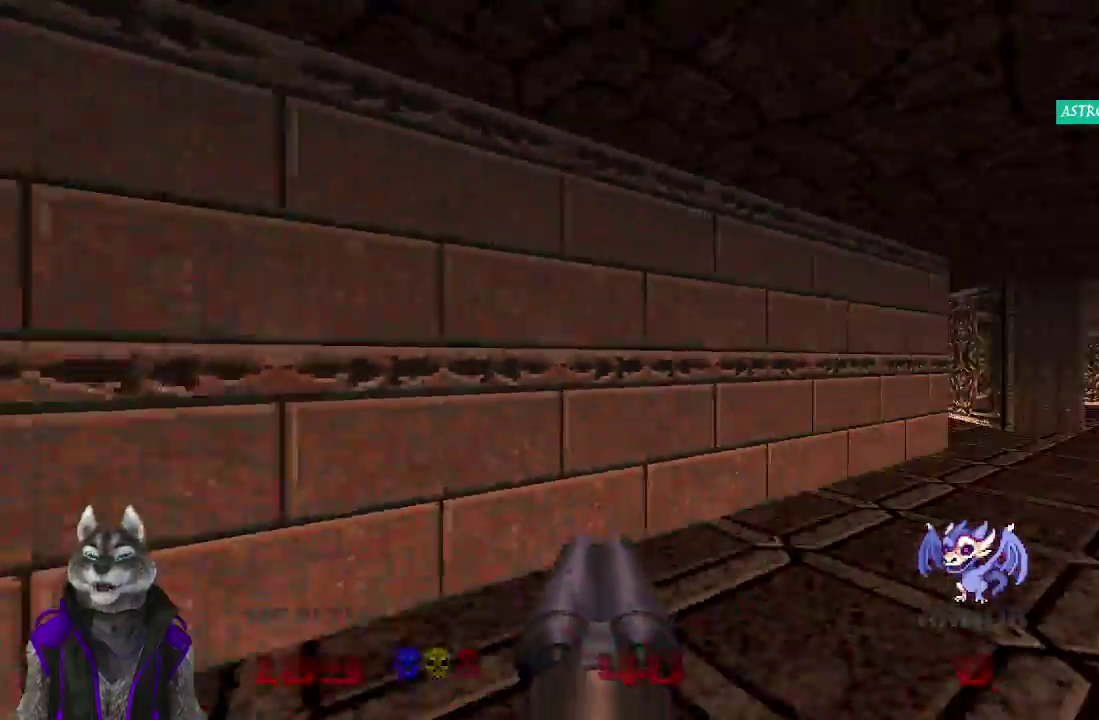
{"buttons": [], "left_stick": "up", "right_stick": "center", "events": [[117, "left_stick", "up"], [150, "right_stick", "center"]]}
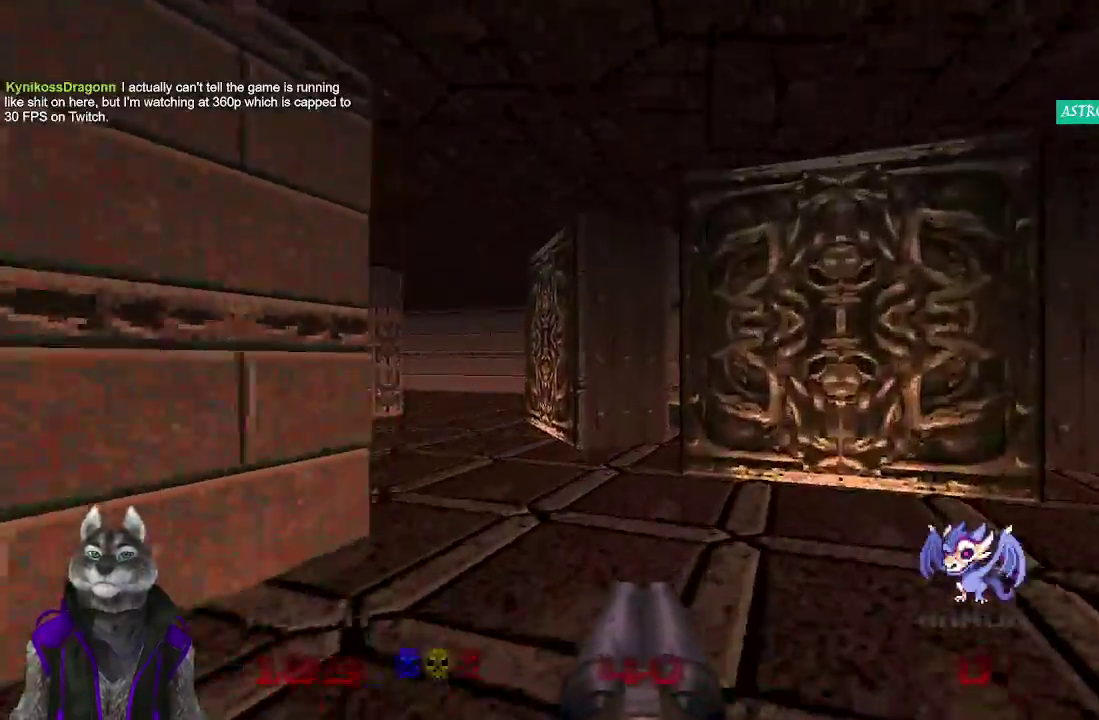
{"buttons": [], "left_stick": "up-left", "right_stick": "center"}
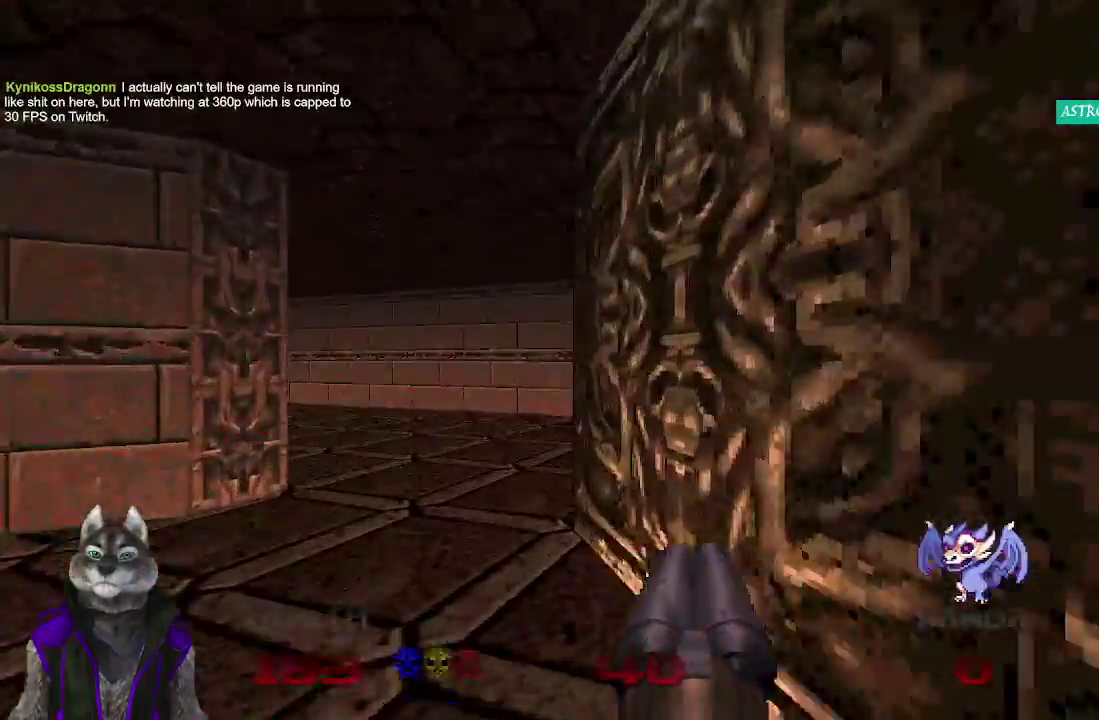
{"buttons": [], "left_stick": "up", "right_stick": "center"}
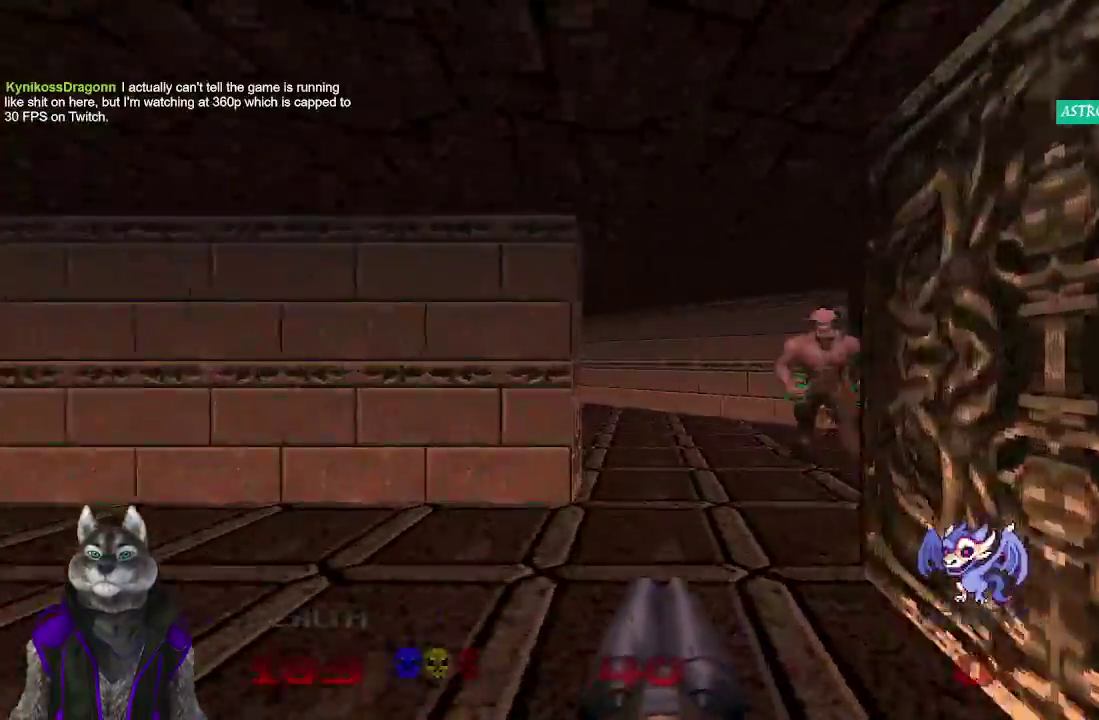
{"buttons": [], "left_stick": "up", "right_stick": "right", "events": [[233, "right_stick", "right"]]}
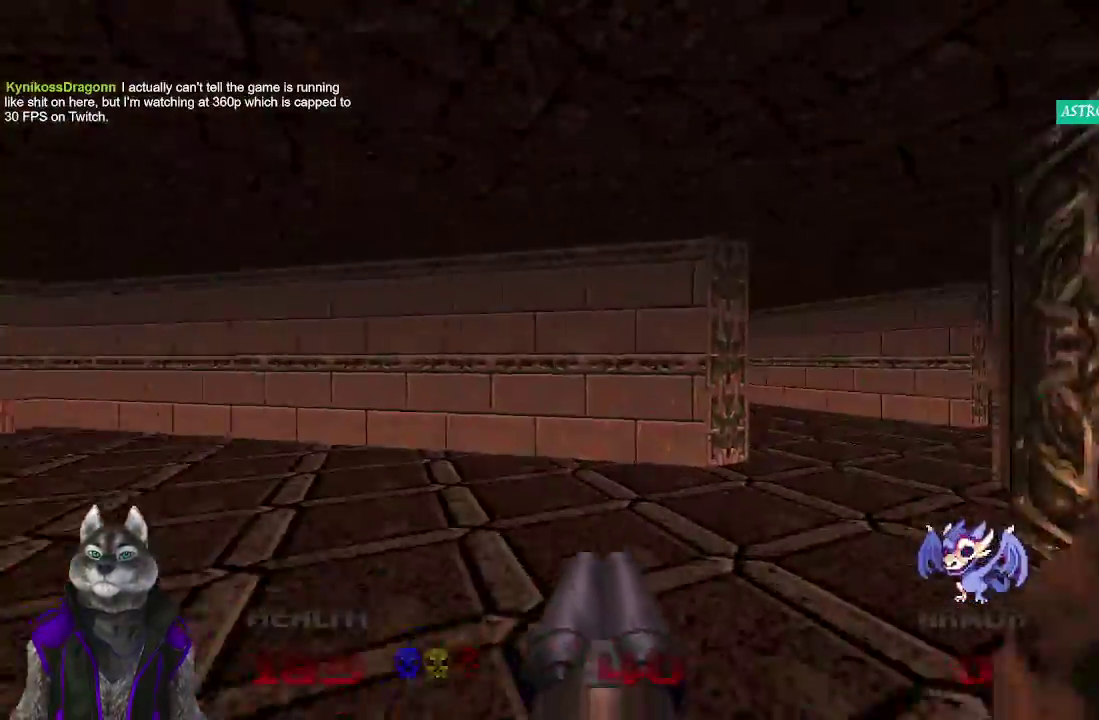
{"buttons": [], "left_stick": "up-right", "right_stick": "center", "events": [[167, "left_stick", "up-right"], [200, "right_stick", "center"]]}
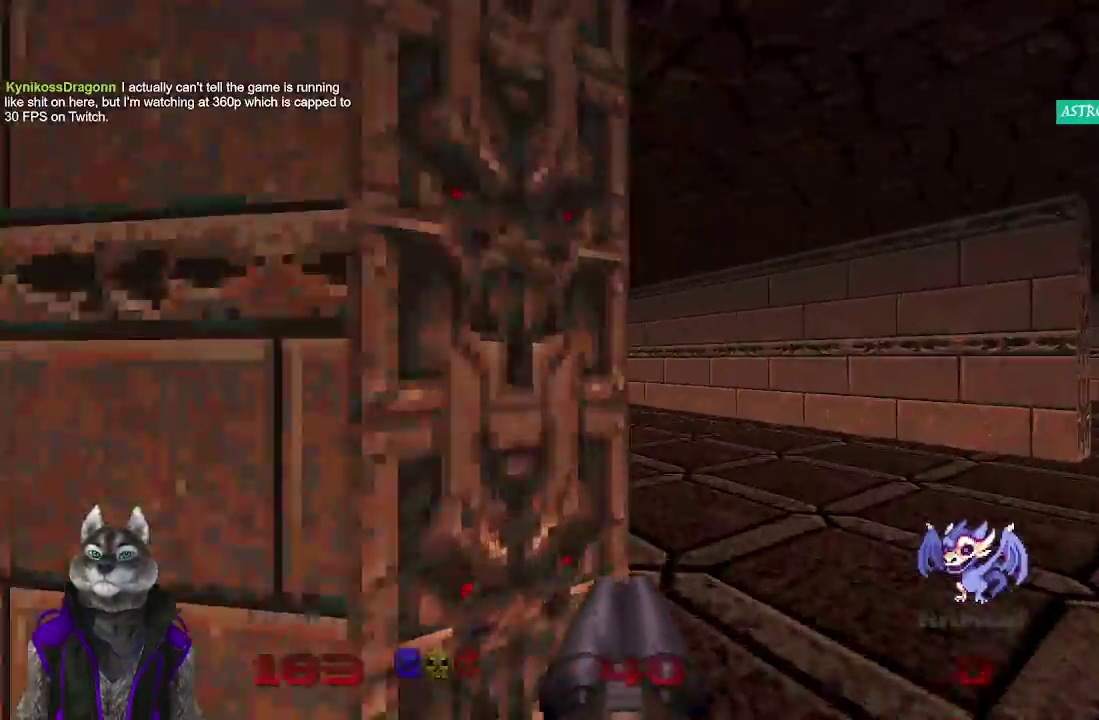
{"buttons": [], "left_stick": "up", "right_stick": "center", "events": [[67, "right_stick", "left"], [83, "left_stick", "up"], [350, "right_stick", "center"]]}
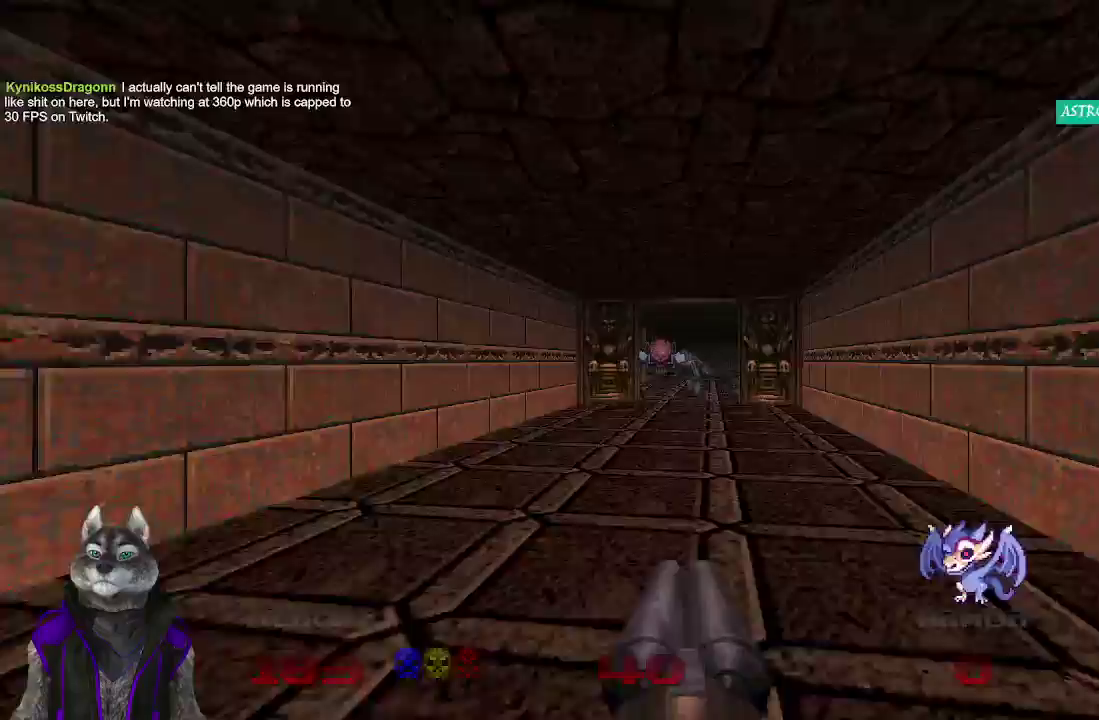
{"buttons": ["R2"], "left_stick": "up", "right_stick": "center", "events": [[500, "R2", "down"]]}
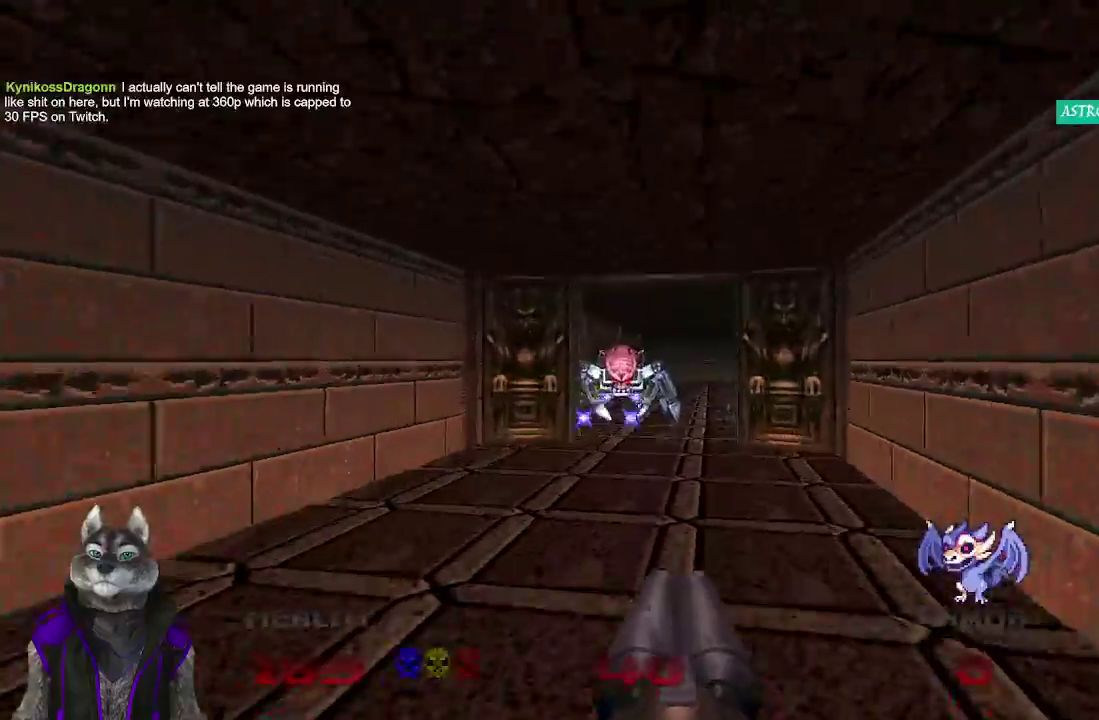
{"buttons": [], "left_stick": "up", "right_stick": "center"}
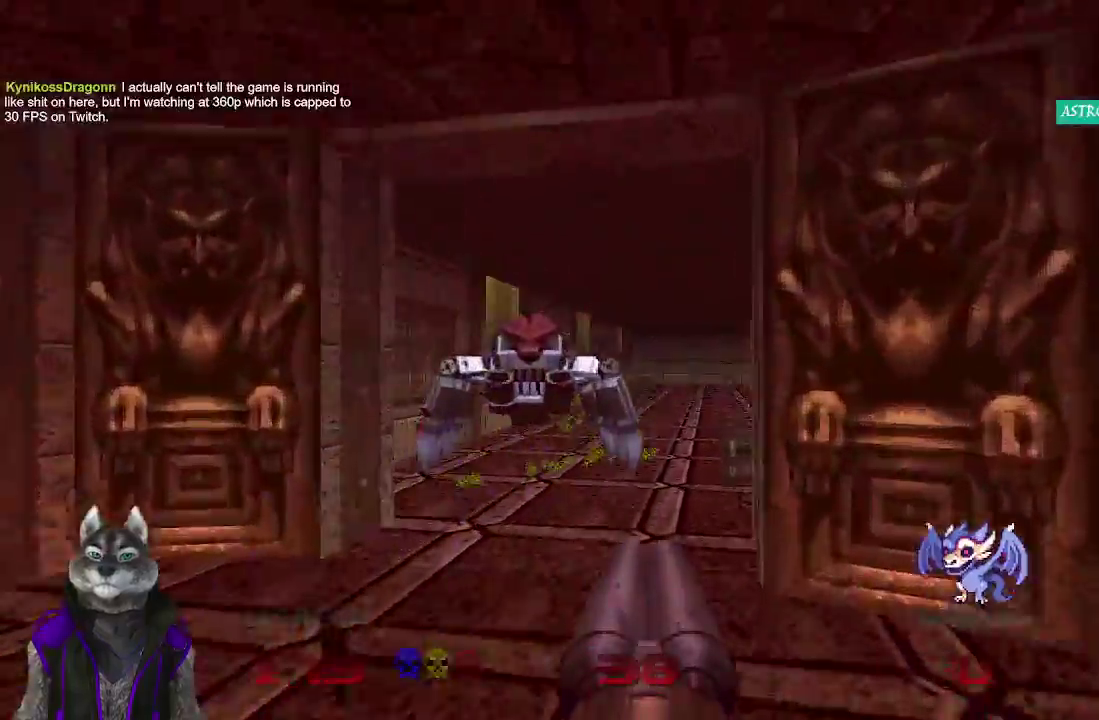
{"buttons": [], "left_stick": "up-right", "right_stick": "center"}
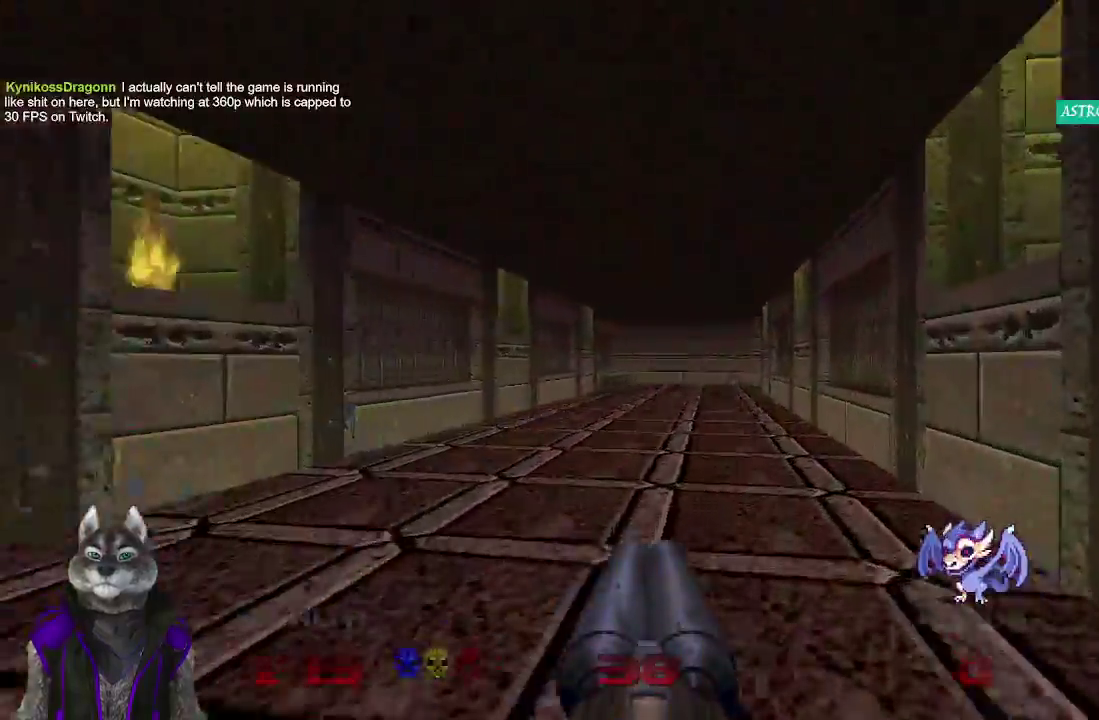
{"buttons": [], "left_stick": "up", "right_stick": "center"}
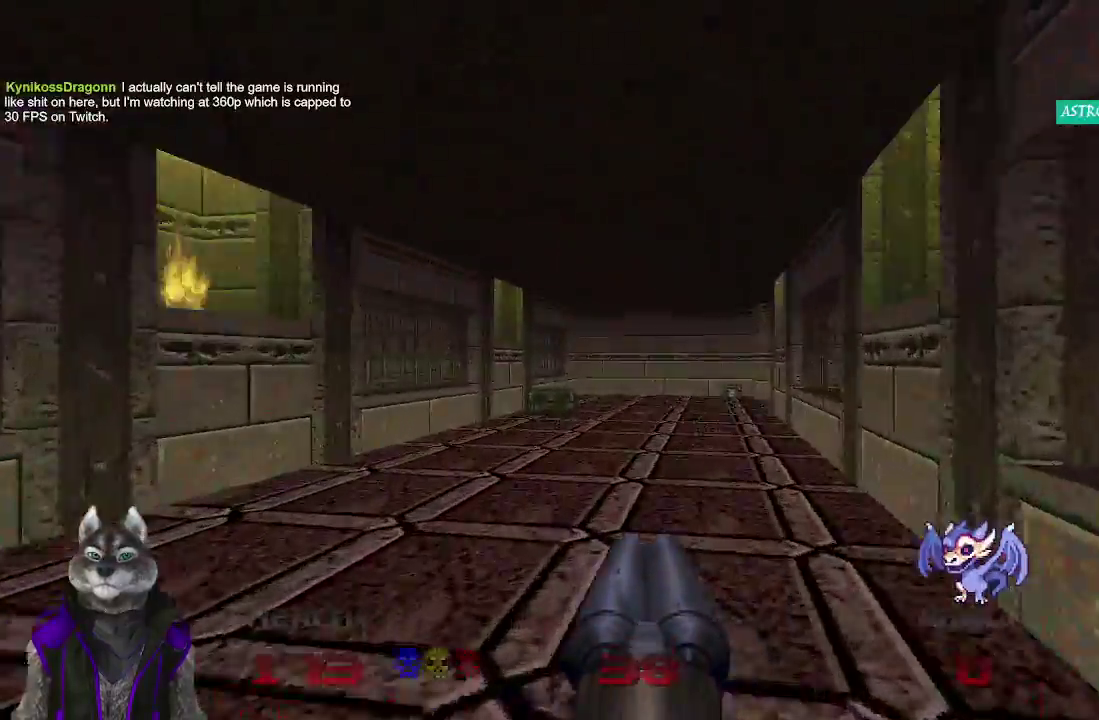
{"buttons": [], "left_stick": "up", "right_stick": "center"}
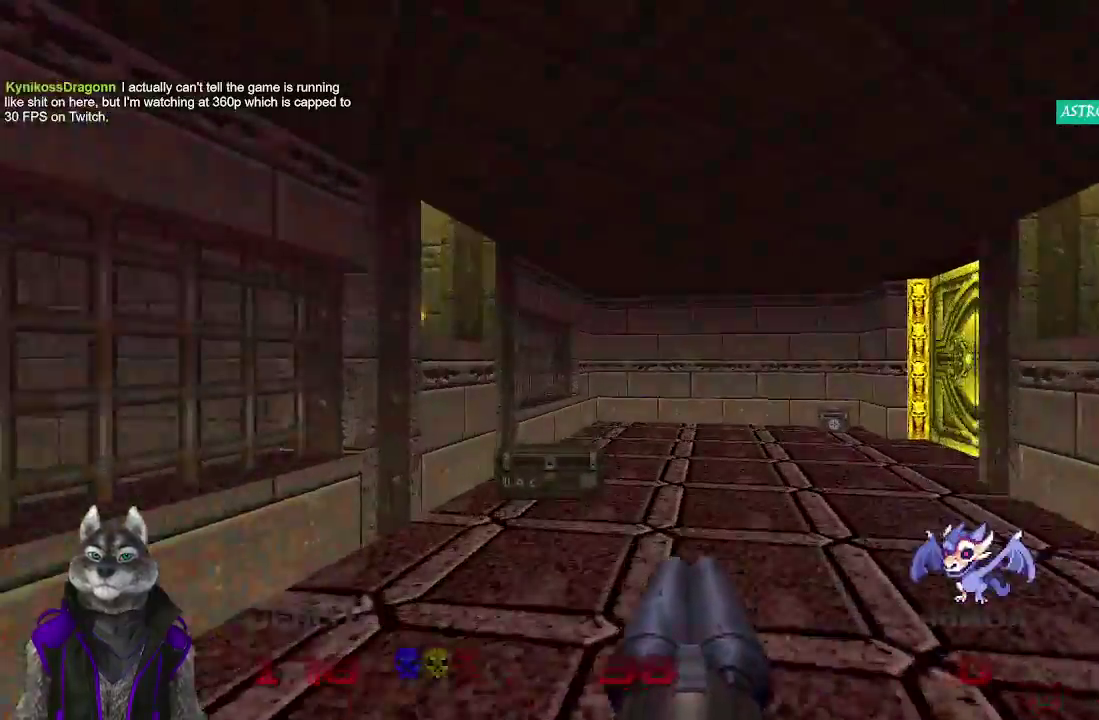
{"buttons": [], "left_stick": "up", "right_stick": "right", "events": [[117, "right_stick", "right"]]}
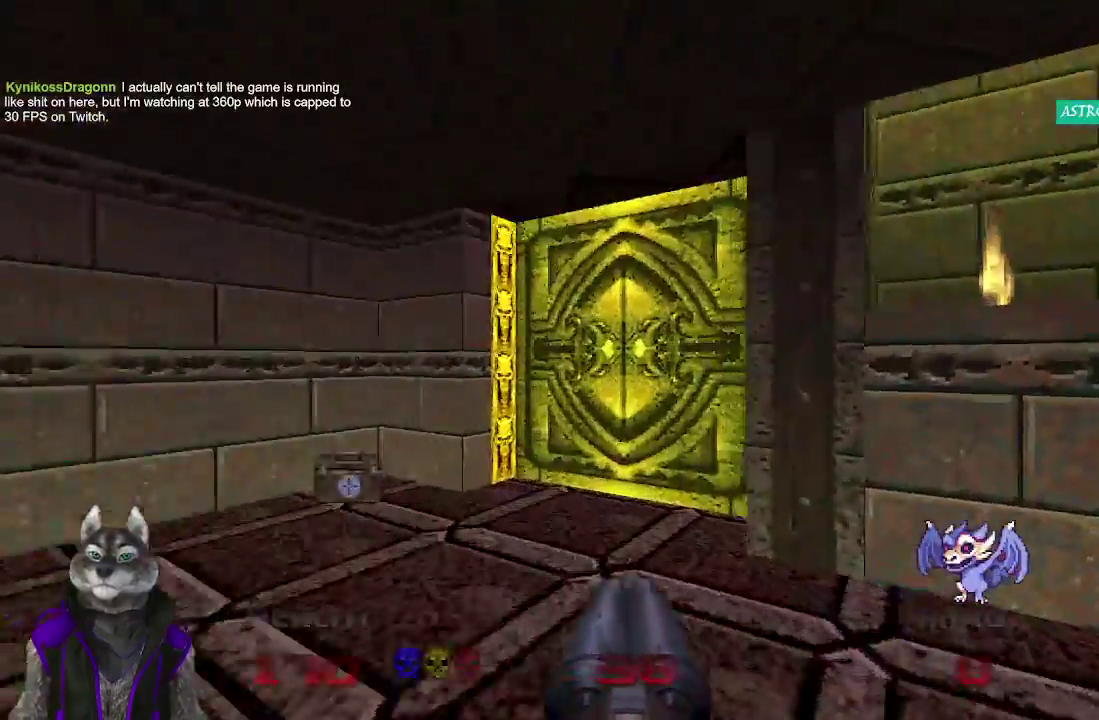
{"buttons": ["L2"], "left_stick": "down", "right_stick": "center", "events": [[300, "right_stick", "center"], [350, "L2", "down"], [367, "left_stick", "center"], [417, "left_stick", "down"]]}
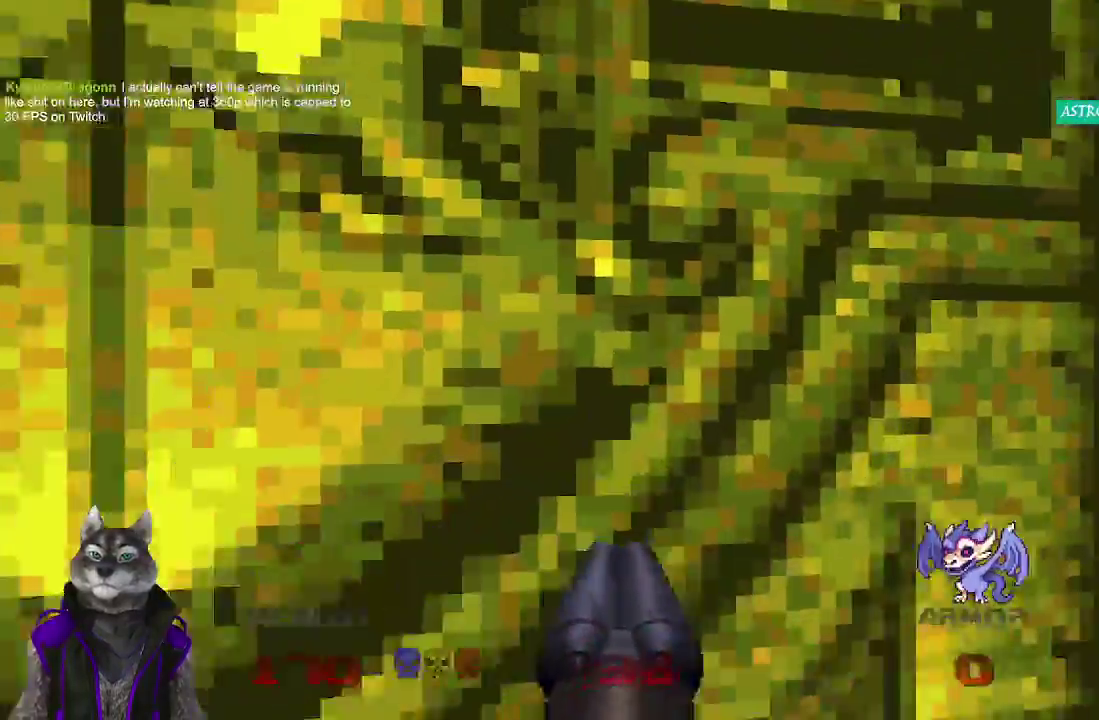
{"buttons": [], "left_stick": "up", "right_stick": "center", "events": [[67, "left_stick", "down-left"], [100, "L2", "up"], [183, "left_stick", "center"], [300, "left_stick", "up"]]}